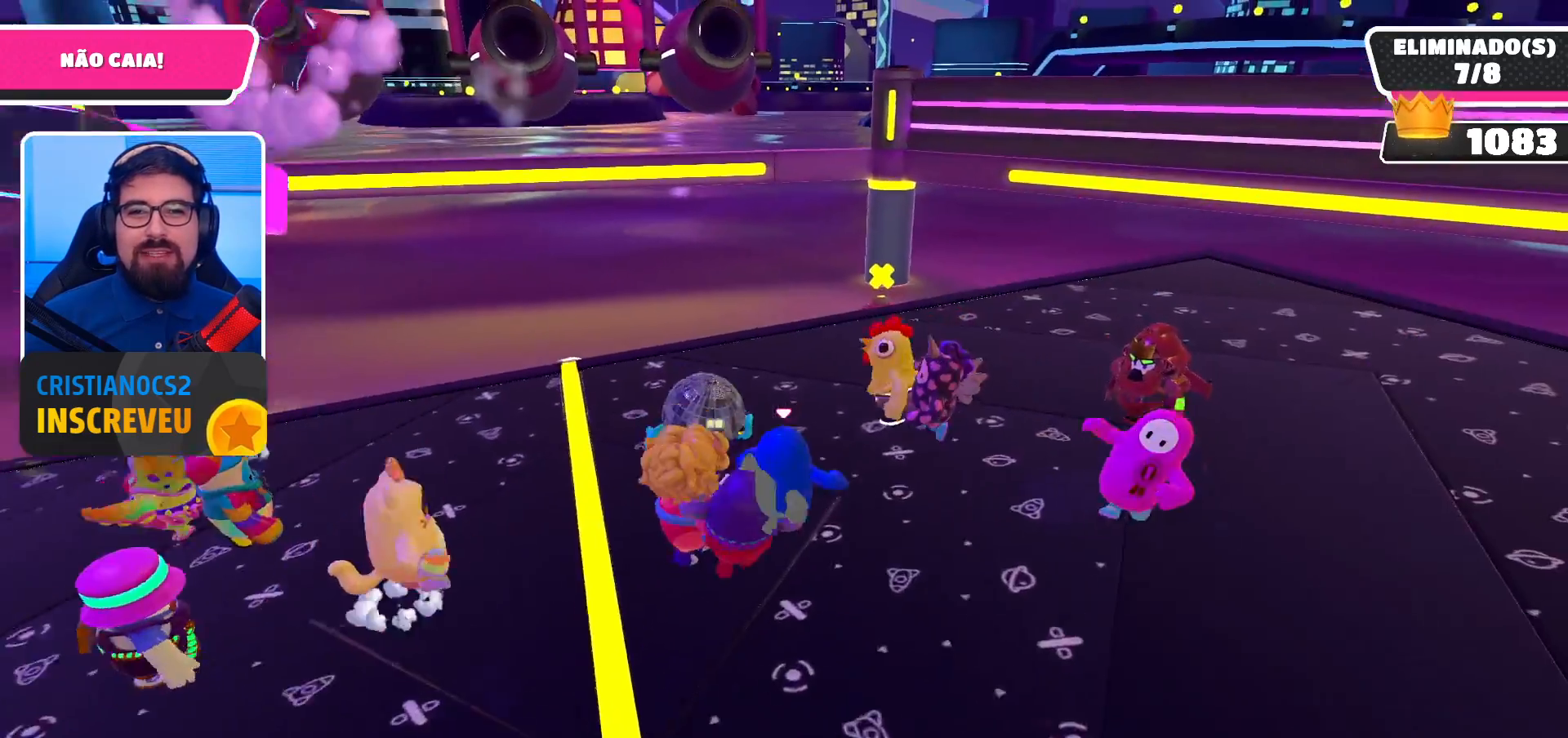
Gameplay with a controller (Xbox layout); each line is a JSON object with the inputs held at the frame after it. "events" lists button and stick changes between this image and that frame as [ms after this image, input, new state], when the widget could be followed in between.
{"buttons": [], "left_stick": "down-left", "right_stick": "center", "events": [[67, "left_stick", "down-left"], [200, "right_stick", "down-left"], [433, "right_stick", "center"]]}
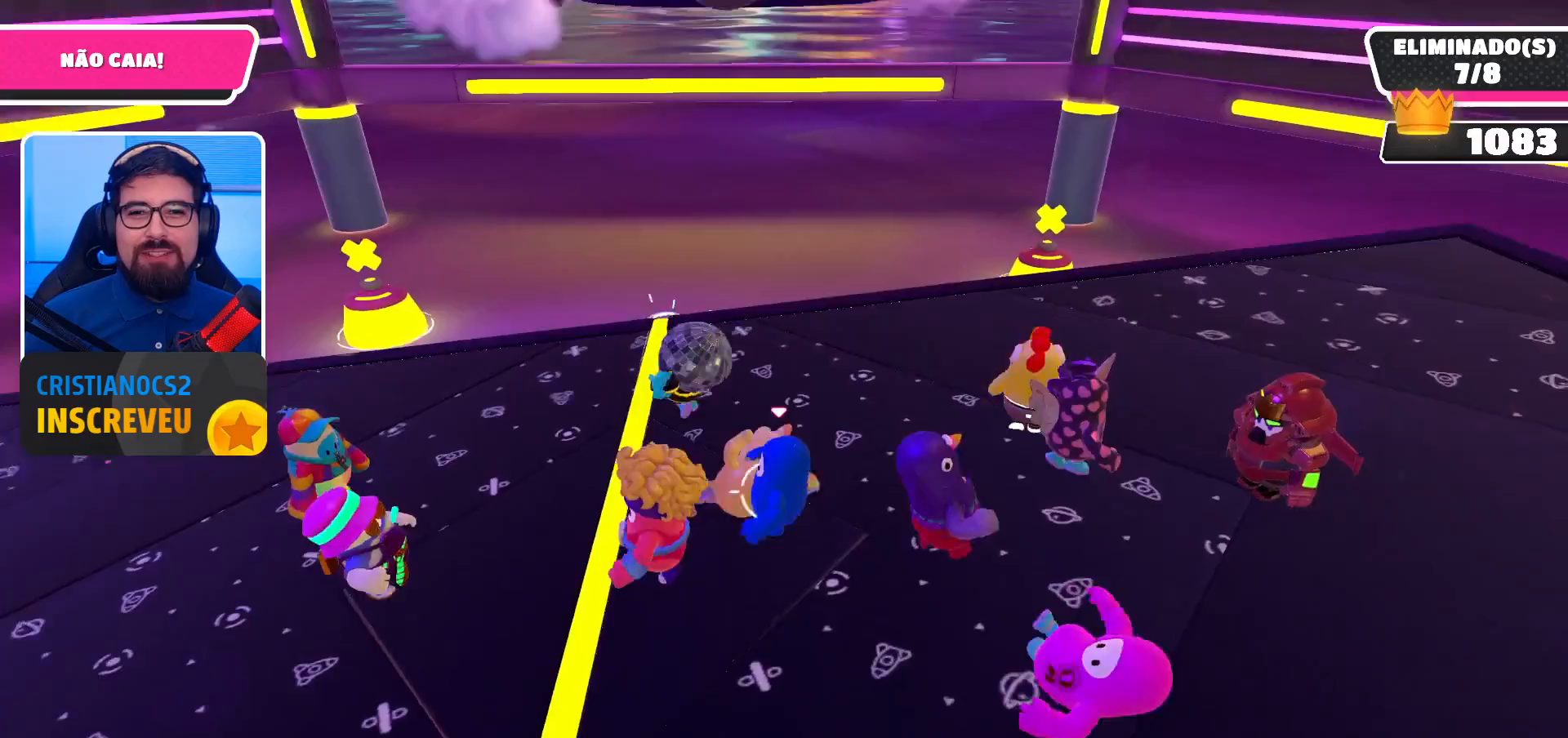
{"buttons": ["R2"], "left_stick": "down-left", "right_stick": "center", "events": [[267, "R2", "down"], [300, "left_stick", "left"], [433, "left_stick", "down-left"]]}
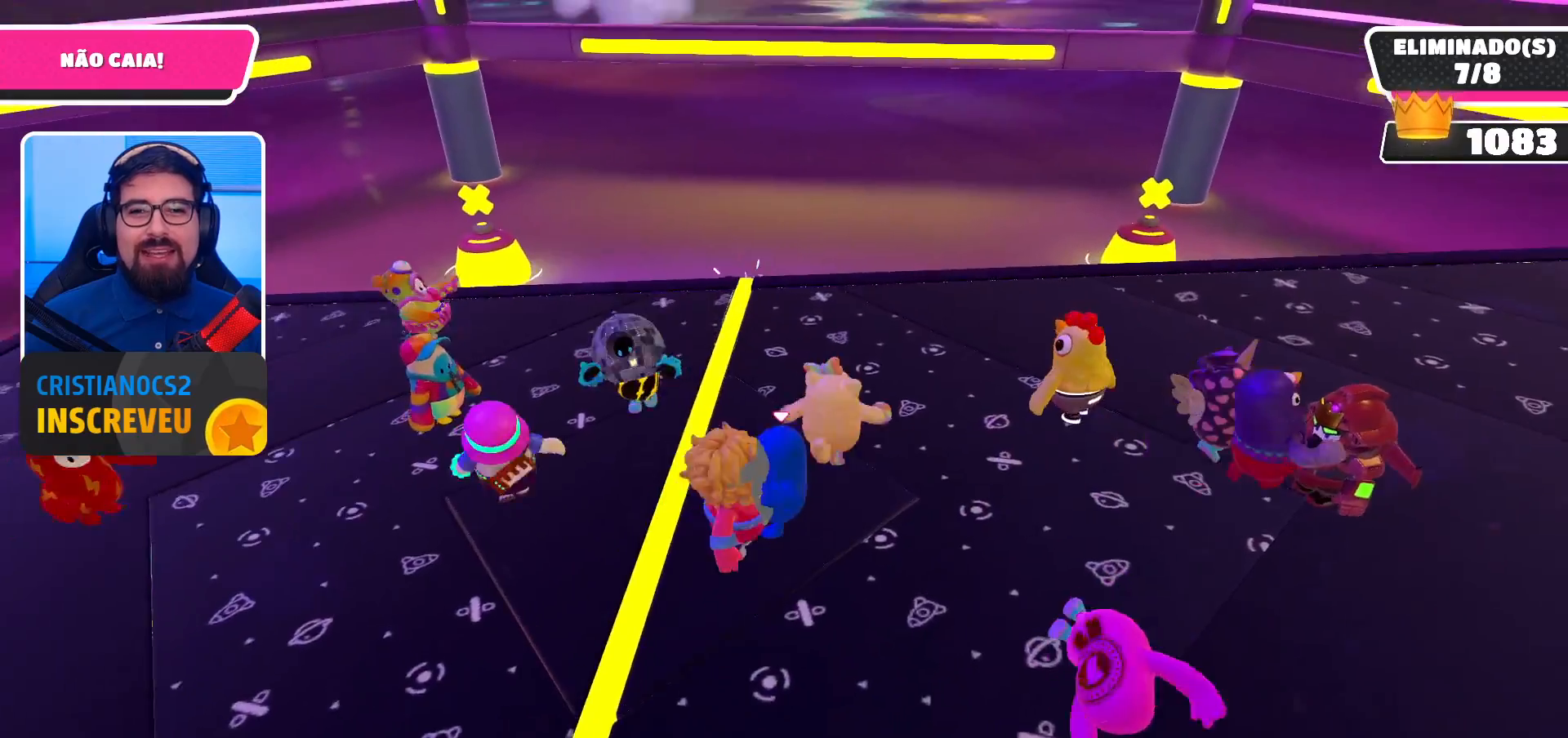
{"buttons": ["R2"], "left_stick": "down-left", "right_stick": "center", "events": []}
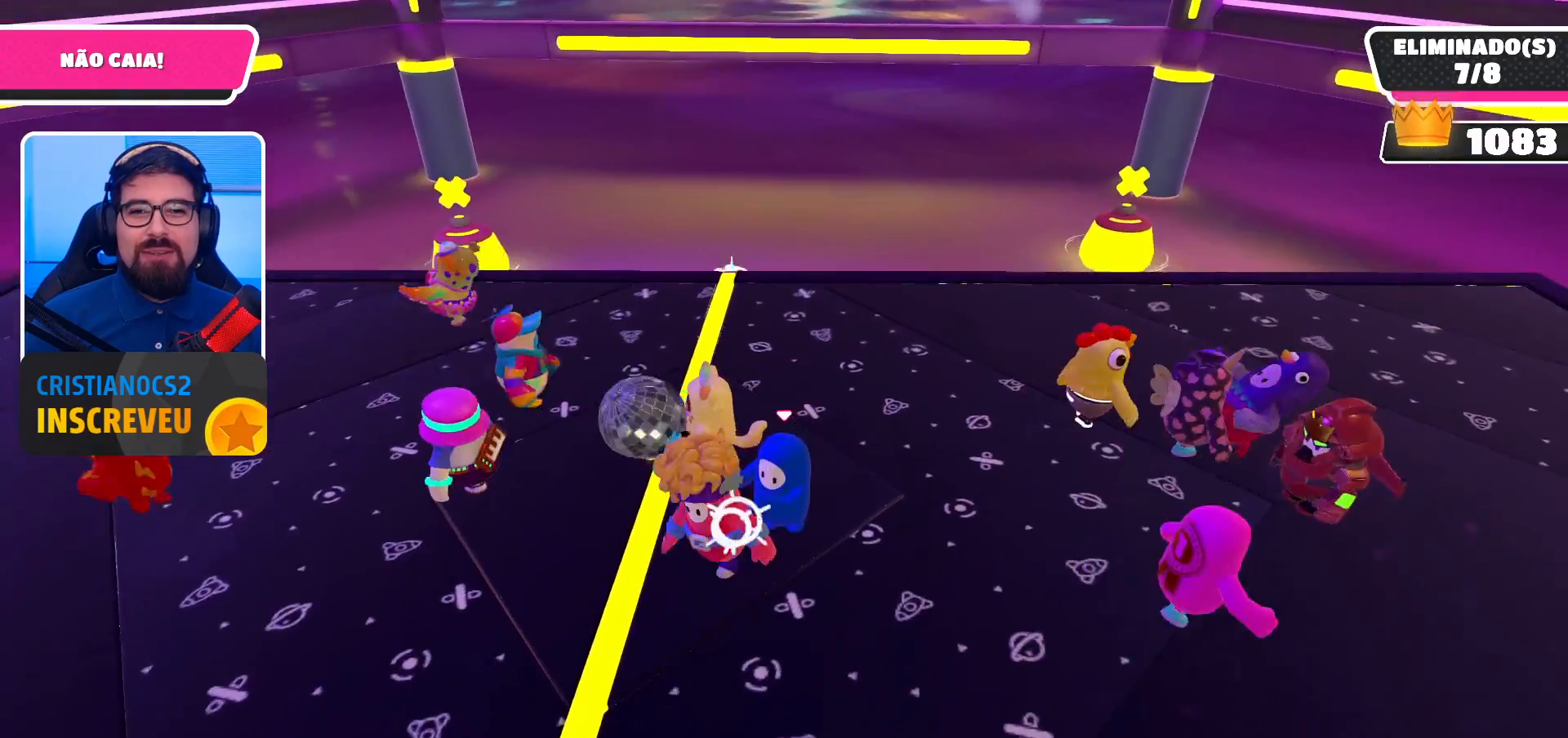
{"buttons": ["R2"], "left_stick": "down-left", "right_stick": "center", "events": [[167, "right_stick", "up"], [400, "right_stick", "center"]]}
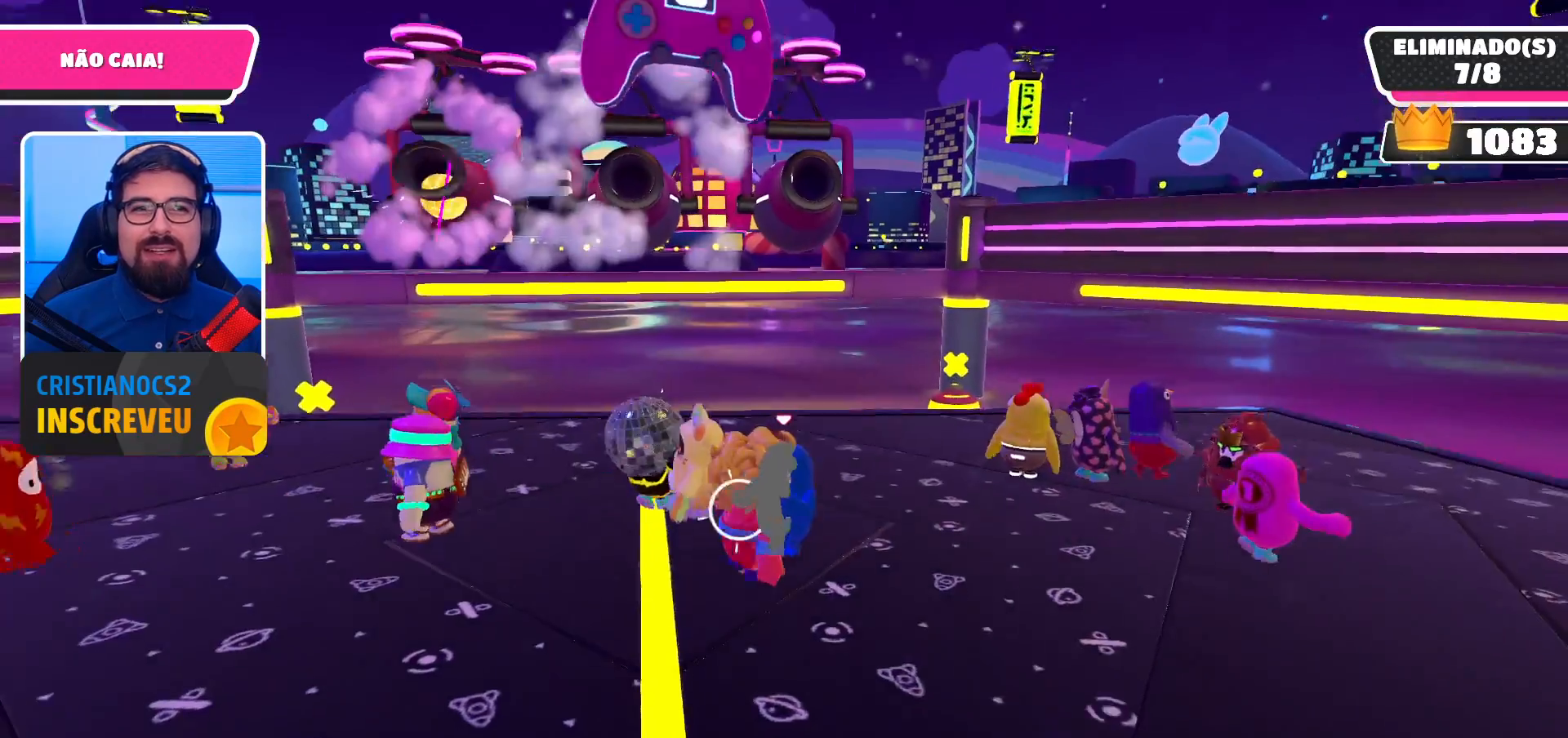
{"buttons": ["R2"], "left_stick": "down-left", "right_stick": "center", "events": []}
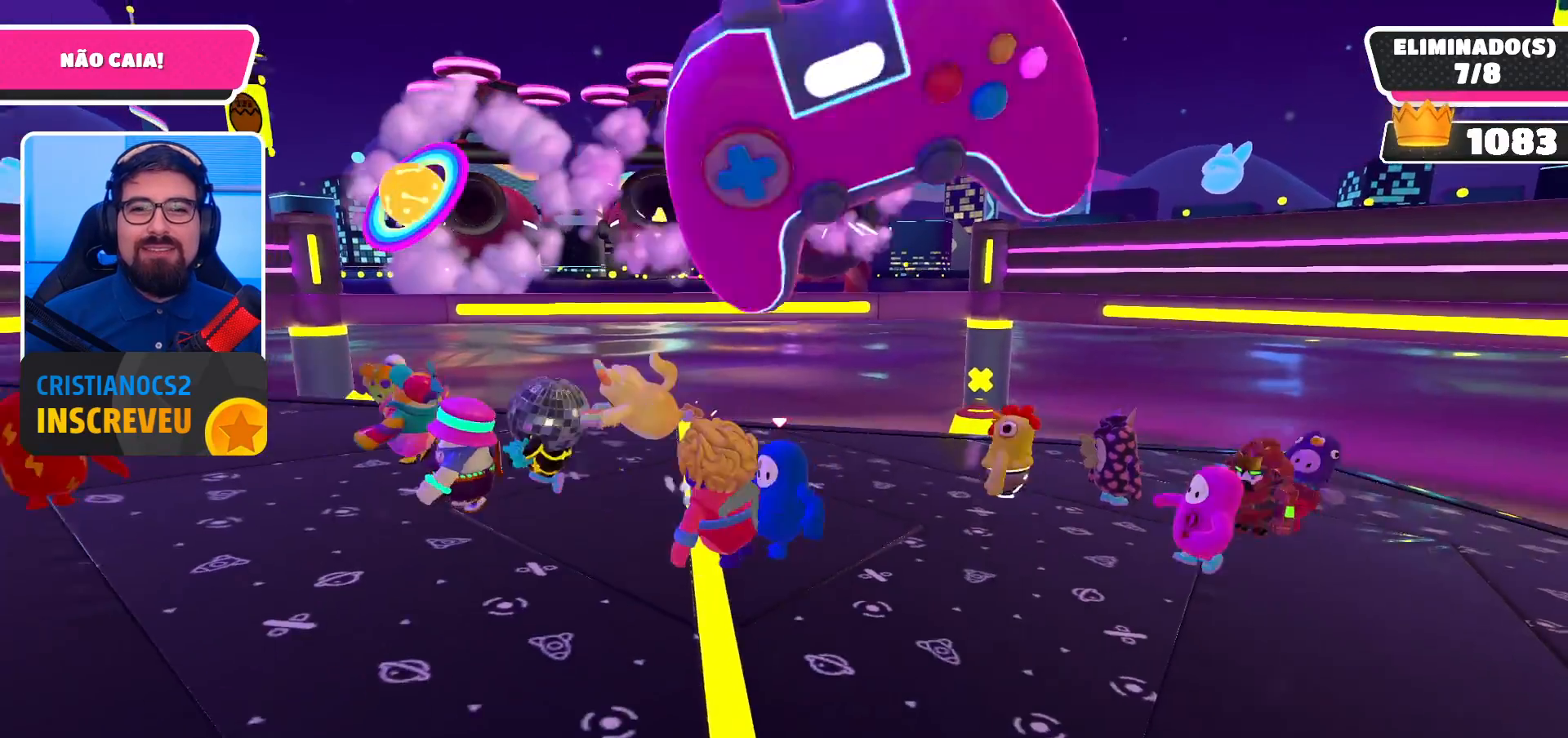
{"buttons": [], "left_stick": "center", "right_stick": "center", "events": [[267, "R2", "up"], [267, "left_stick", "up-left"], [500, "left_stick", "center"]]}
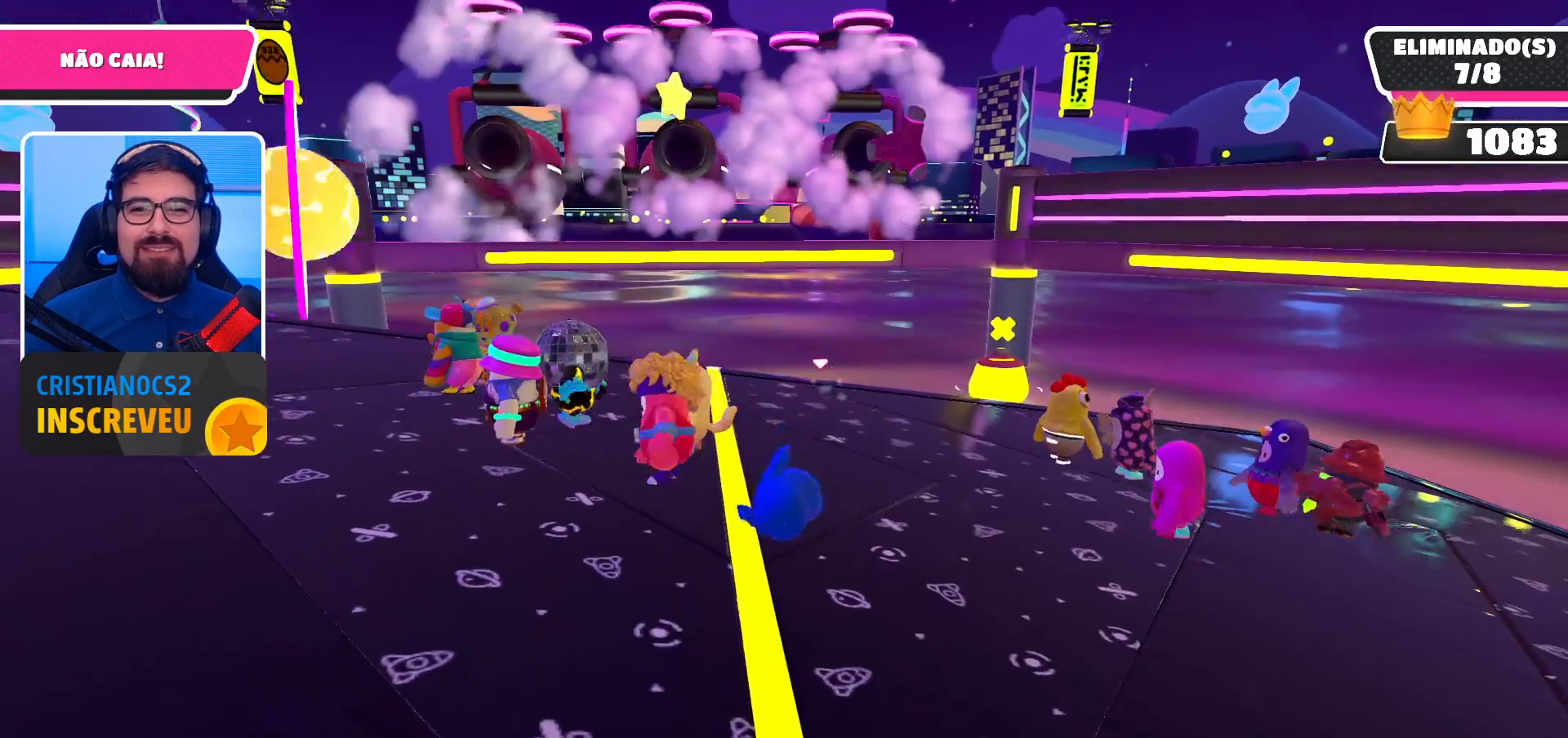
{"buttons": [], "left_stick": "left", "right_stick": "center", "events": [[167, "left_stick", "up-left"], [500, "left_stick", "left"]]}
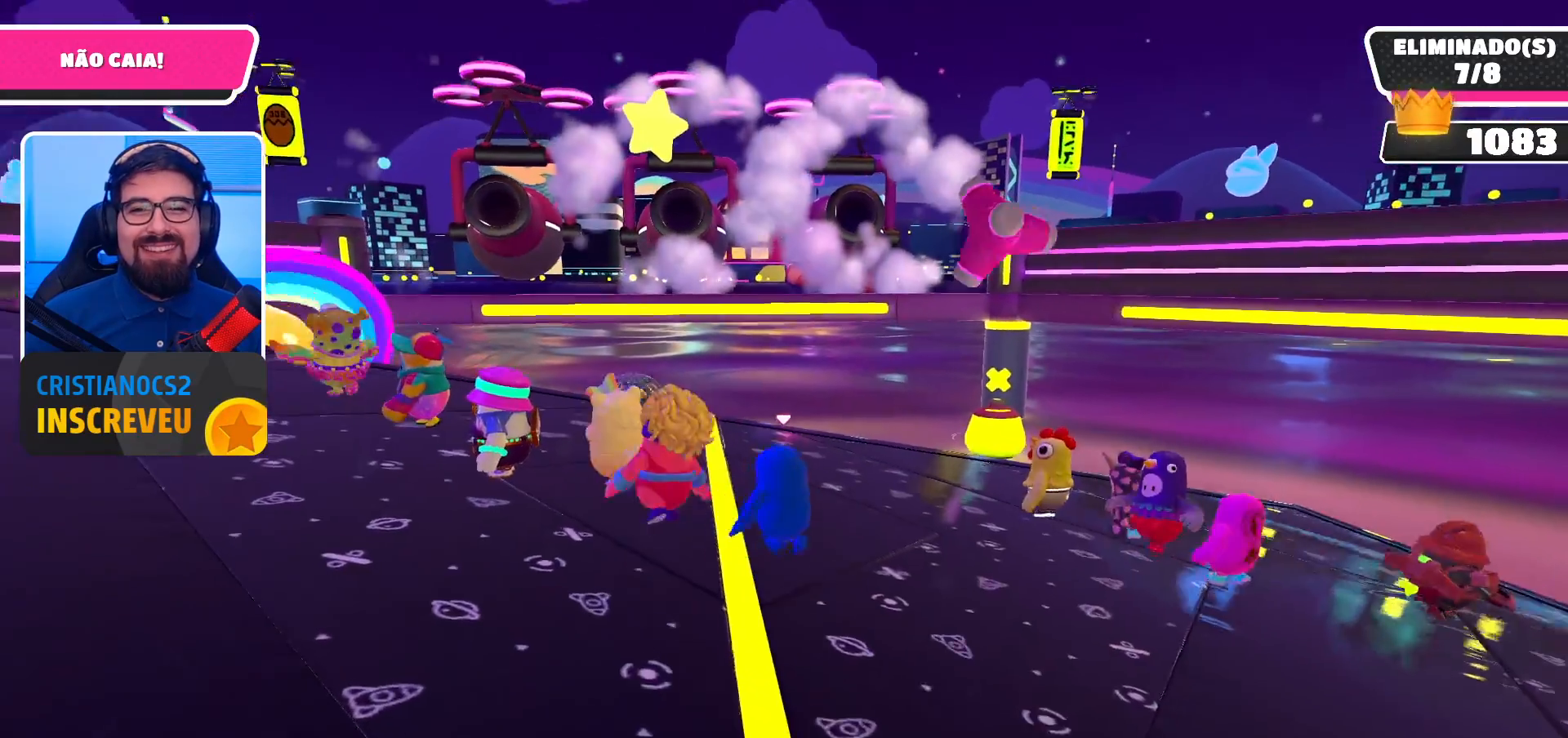
{"buttons": [], "left_stick": "down-left", "right_stick": "down", "events": [[267, "left_stick", "center"], [433, "left_stick", "left"], [433, "right_stick", "down"], [500, "left_stick", "down-left"]]}
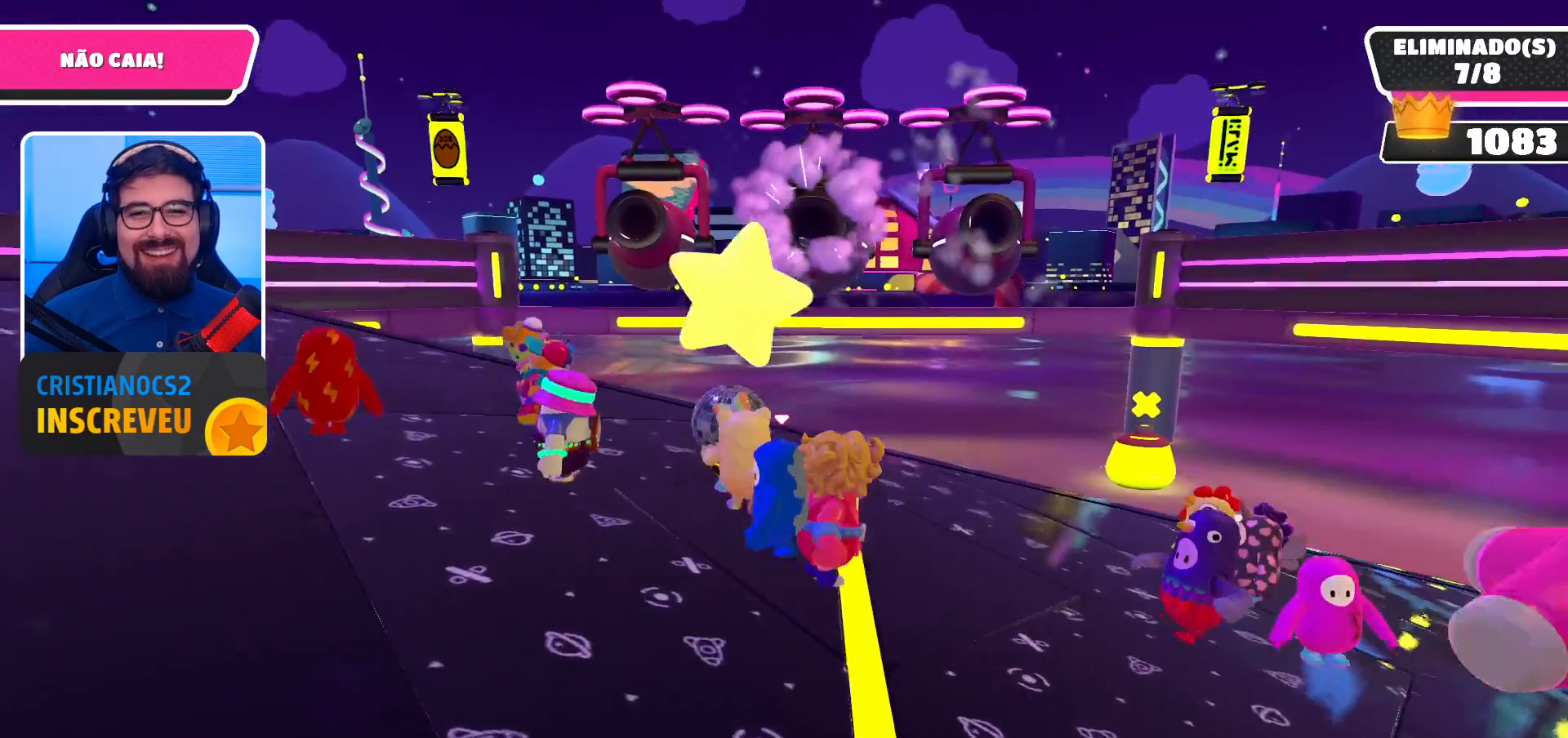
{"buttons": [], "left_stick": "up", "right_stick": "down", "events": [[167, "left_stick", "down-right"], [333, "left_stick", "up"]]}
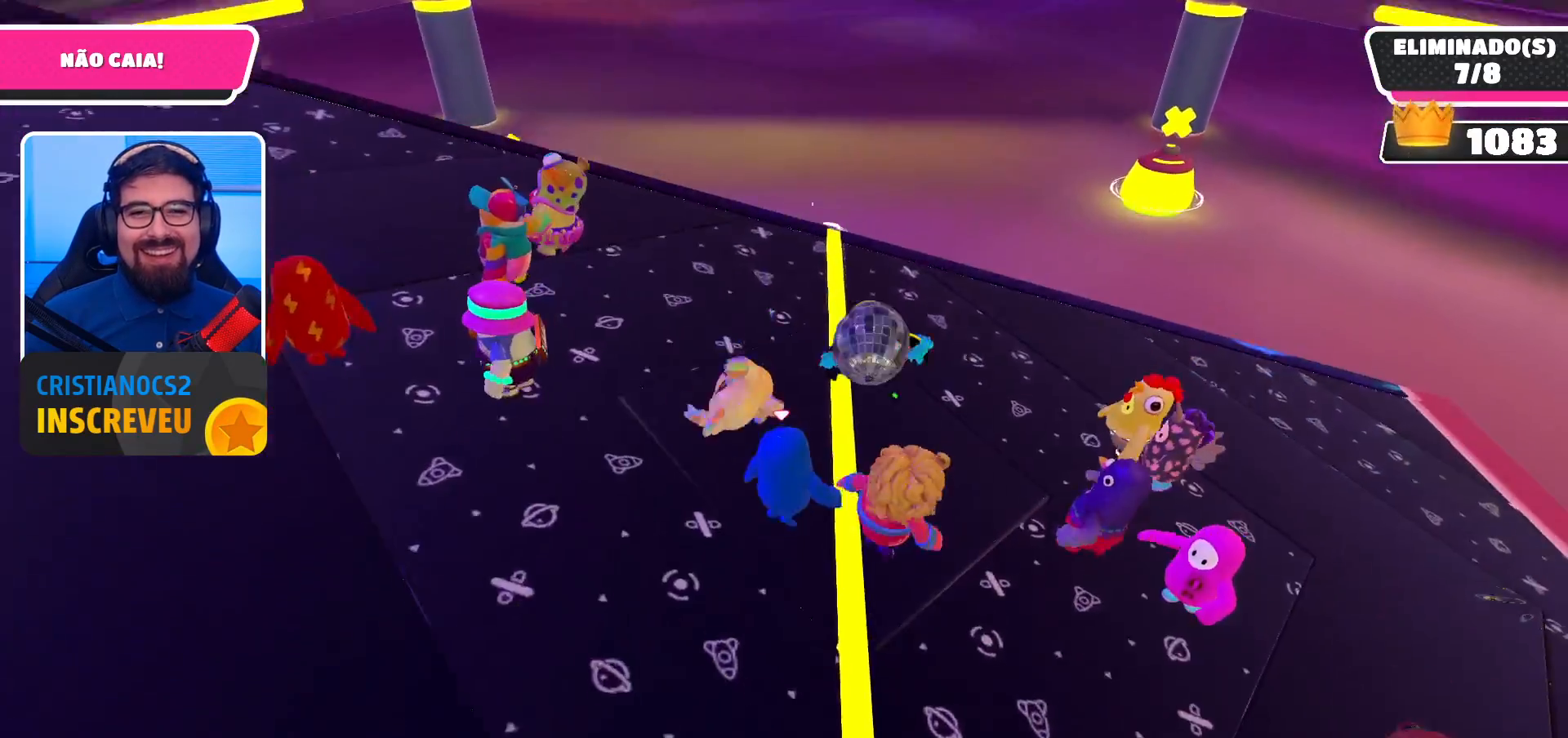
{"buttons": ["R2"], "left_stick": "down-right", "right_stick": "center", "events": [[133, "left_stick", "center"], [167, "right_stick", "center"], [233, "left_stick", "down-right"], [267, "R2", "down"]]}
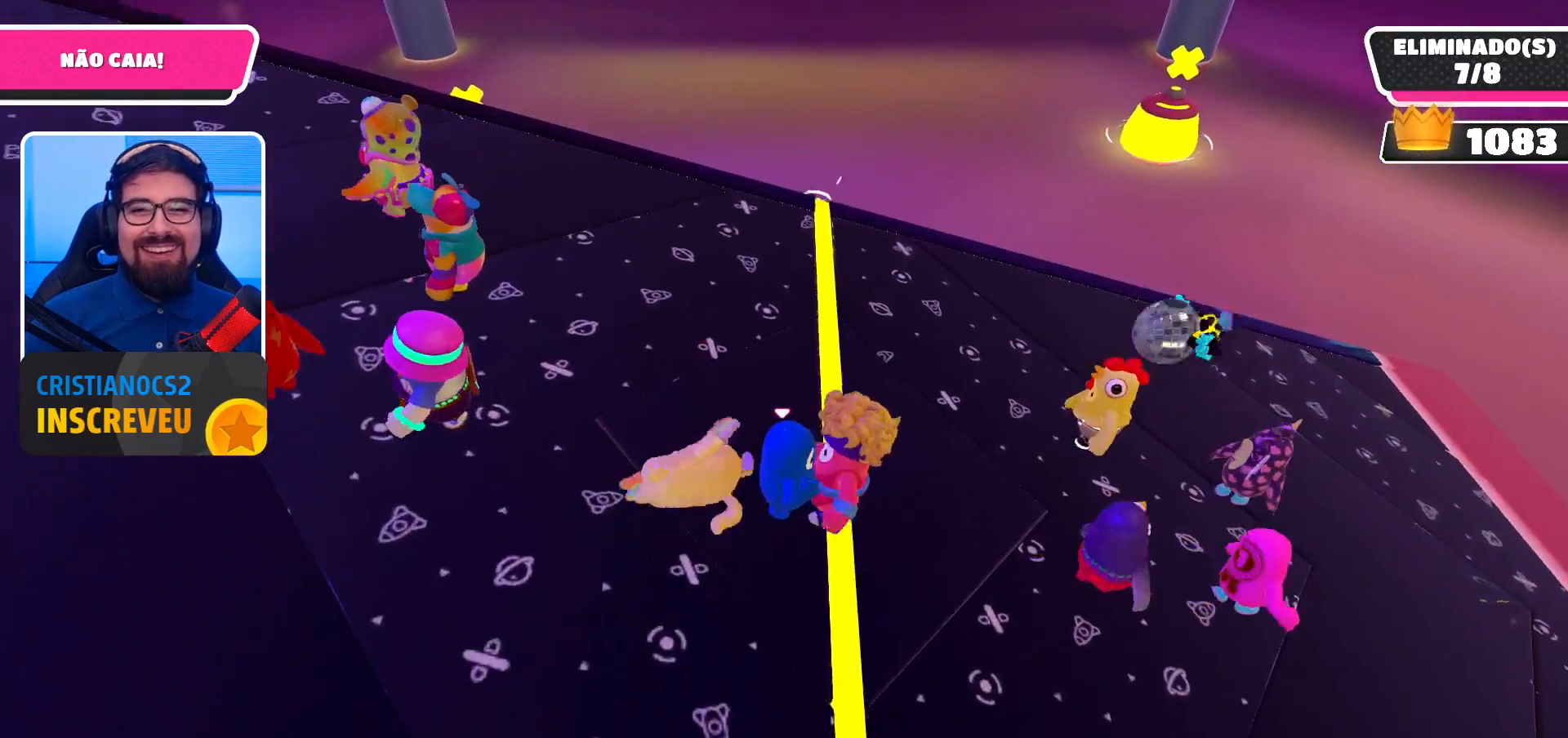
{"buttons": ["R2"], "left_stick": "right", "right_stick": "center", "events": [[133, "left_stick", "right"]]}
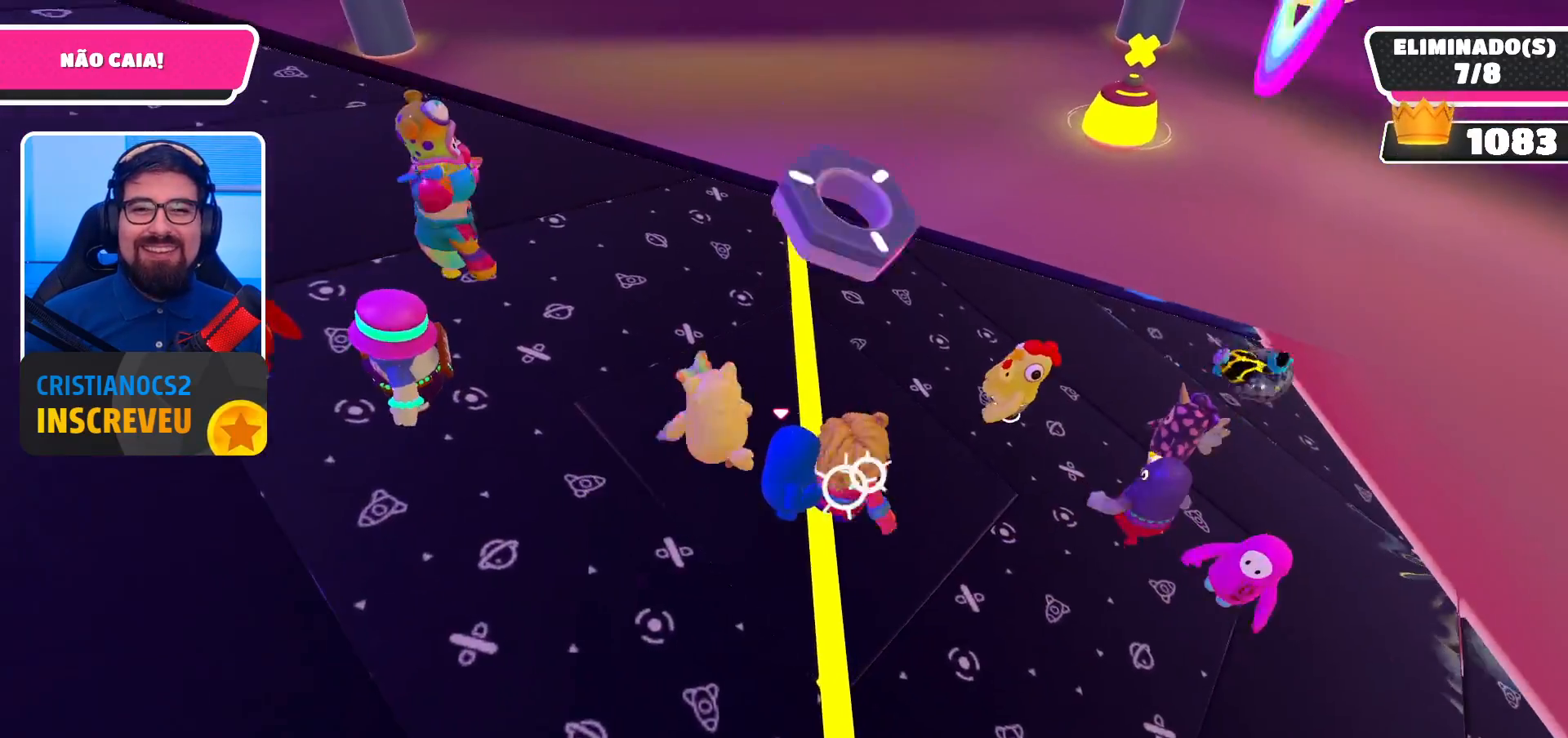
{"buttons": ["R2"], "left_stick": "up-left", "right_stick": "center", "events": [[333, "left_stick", "center"], [433, "left_stick", "up-left"]]}
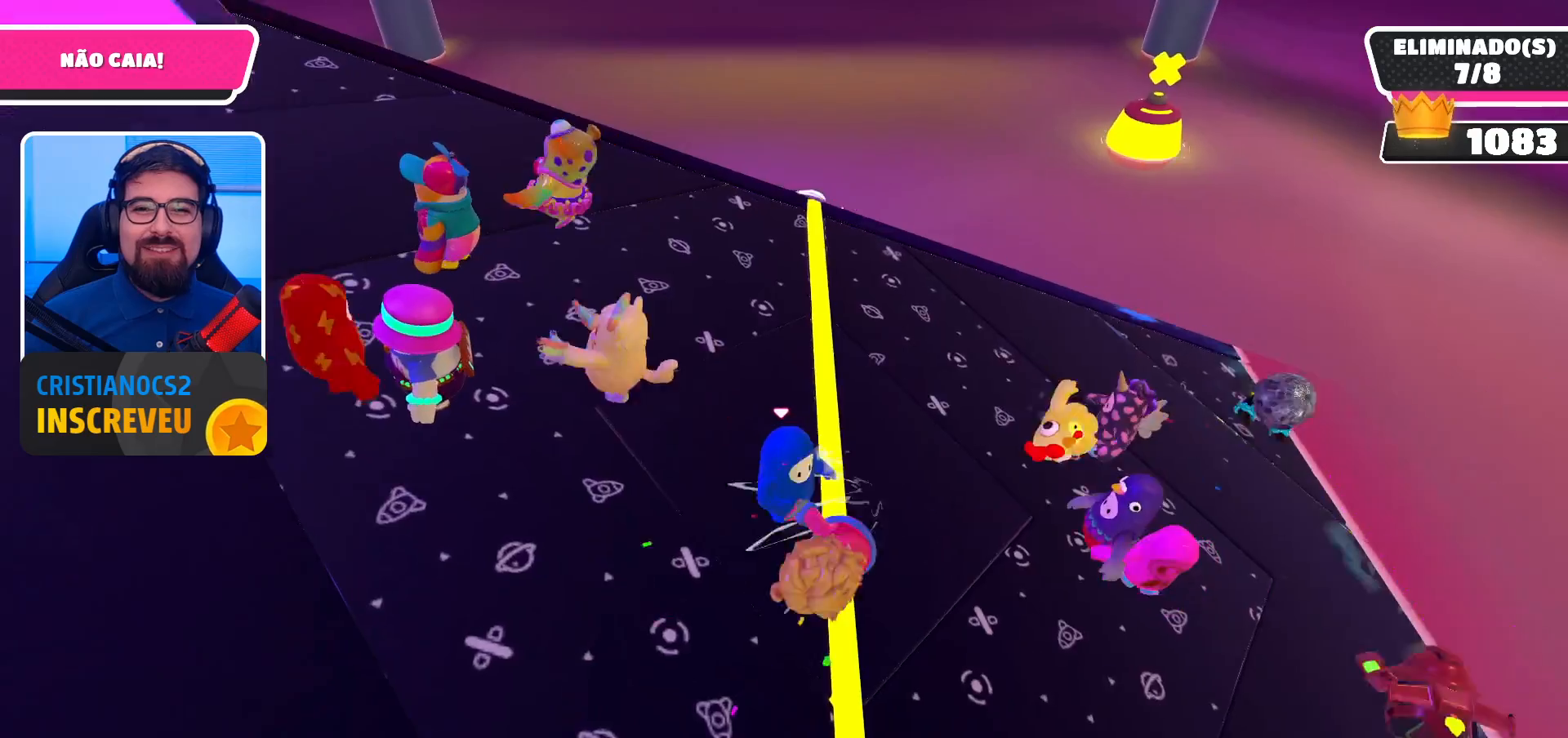
{"buttons": [], "left_stick": "down-left", "right_stick": "down-left", "events": [[100, "R2", "up"], [133, "left_stick", "center"], [233, "left_stick", "down"], [433, "right_stick", "down-left"], [467, "left_stick", "down-left"]]}
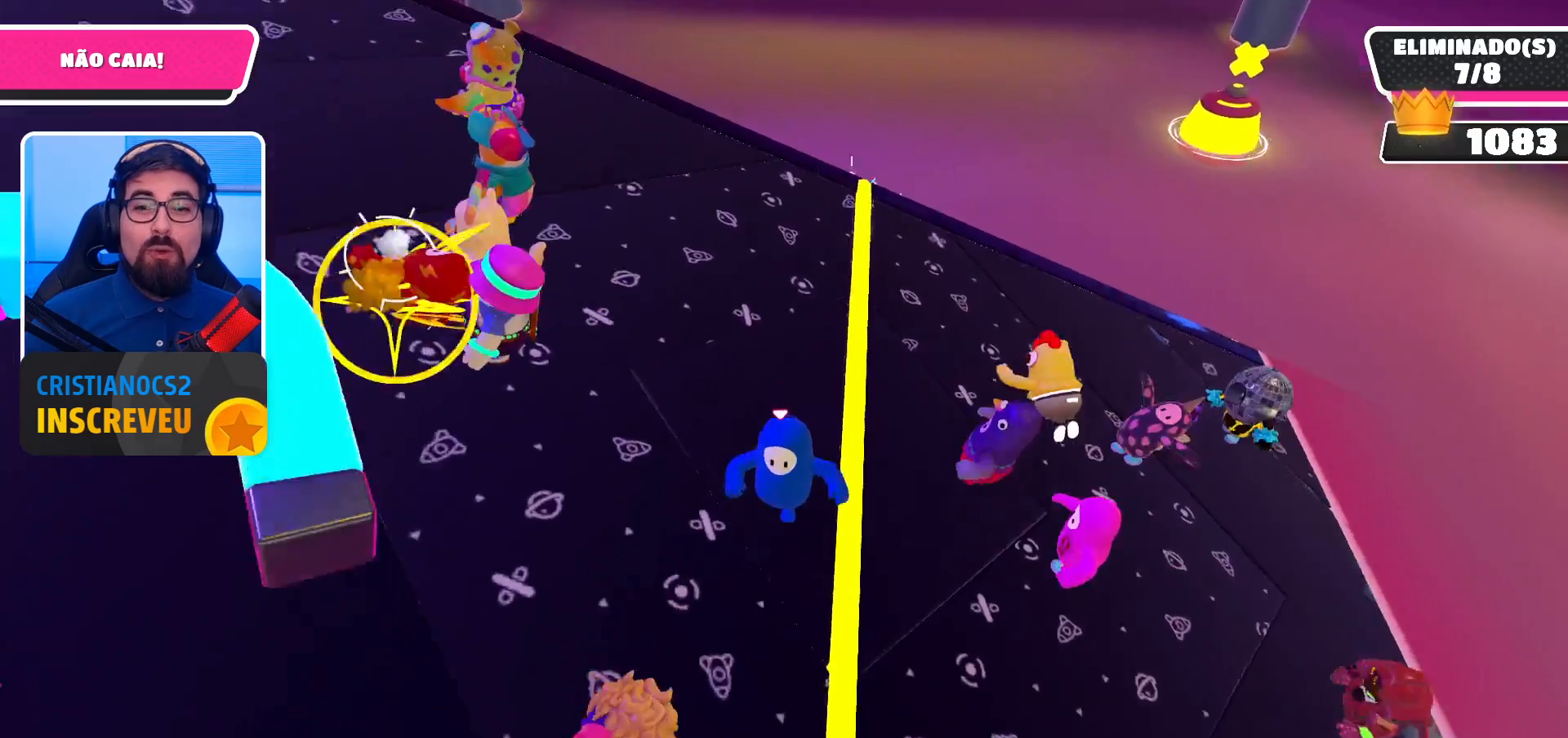
{"buttons": [], "left_stick": "up-left", "right_stick": "center", "events": [[67, "right_stick", "left"], [100, "left_stick", "left"], [267, "right_stick", "center"], [367, "left_stick", "up-left"]]}
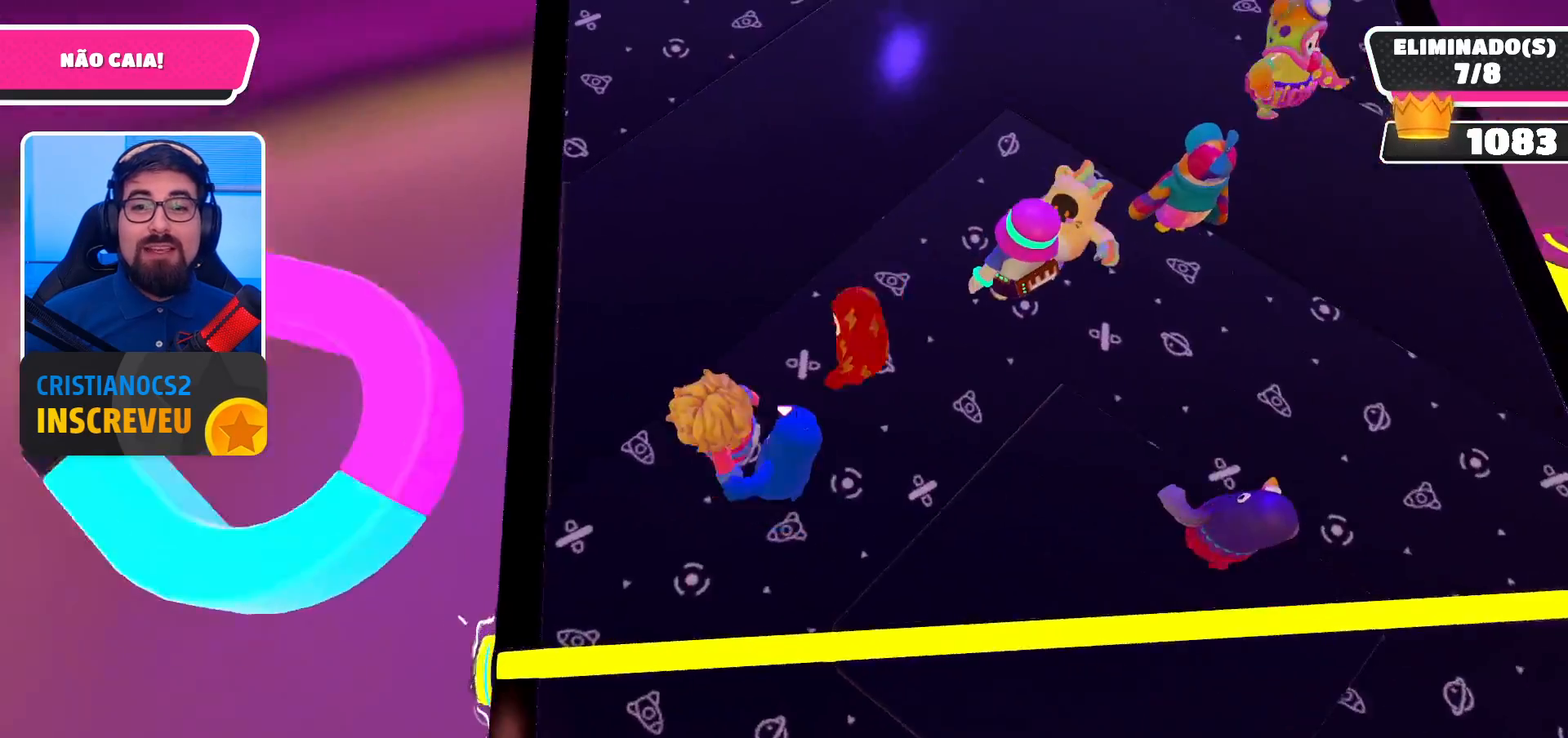
{"buttons": ["R2"], "left_stick": "up", "right_stick": "center", "events": [[33, "R2", "down"], [133, "left_stick", "right"], [500, "left_stick", "up"]]}
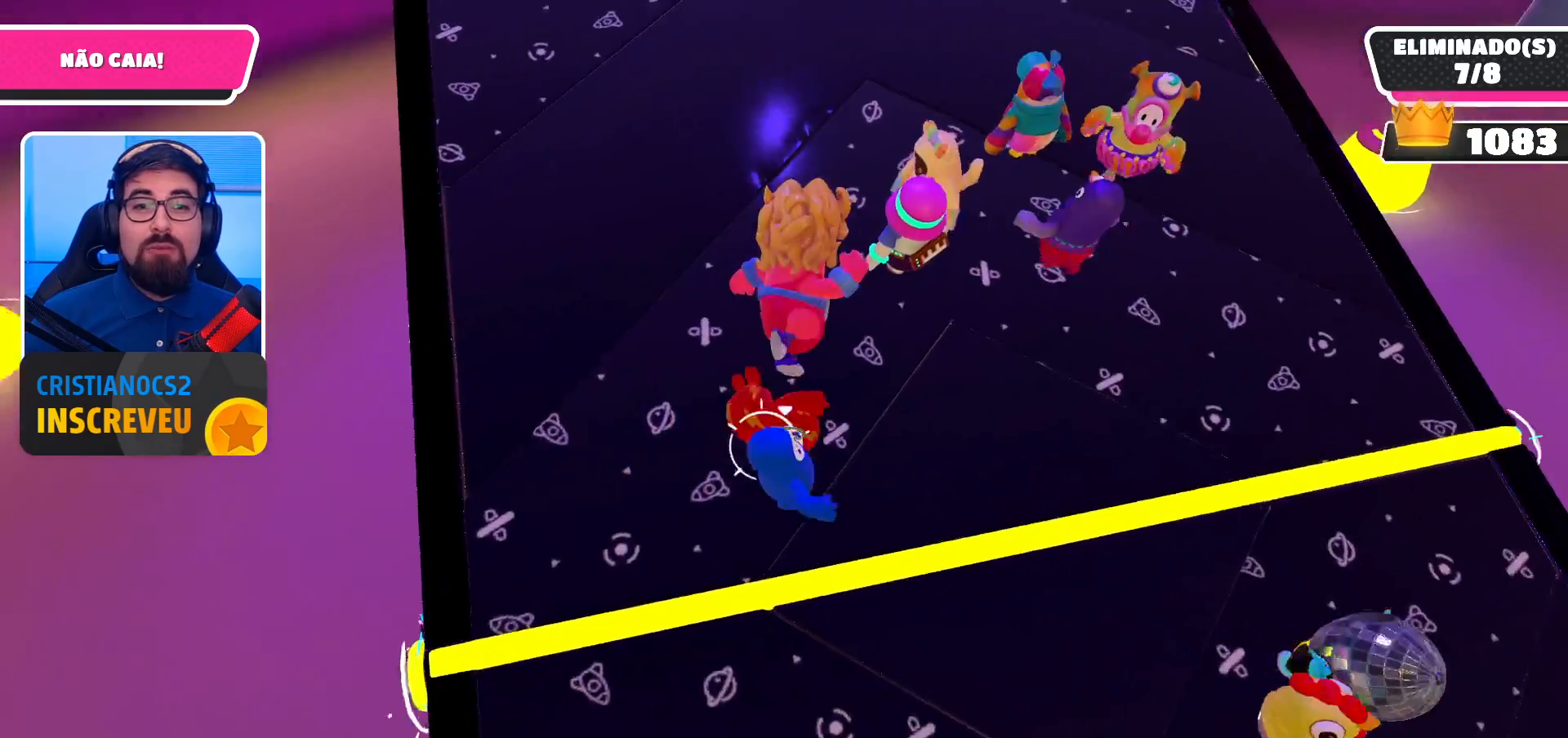
{"buttons": [], "left_stick": "up-left", "right_stick": "center", "events": [[33, "R2", "up"], [500, "left_stick", "up-left"]]}
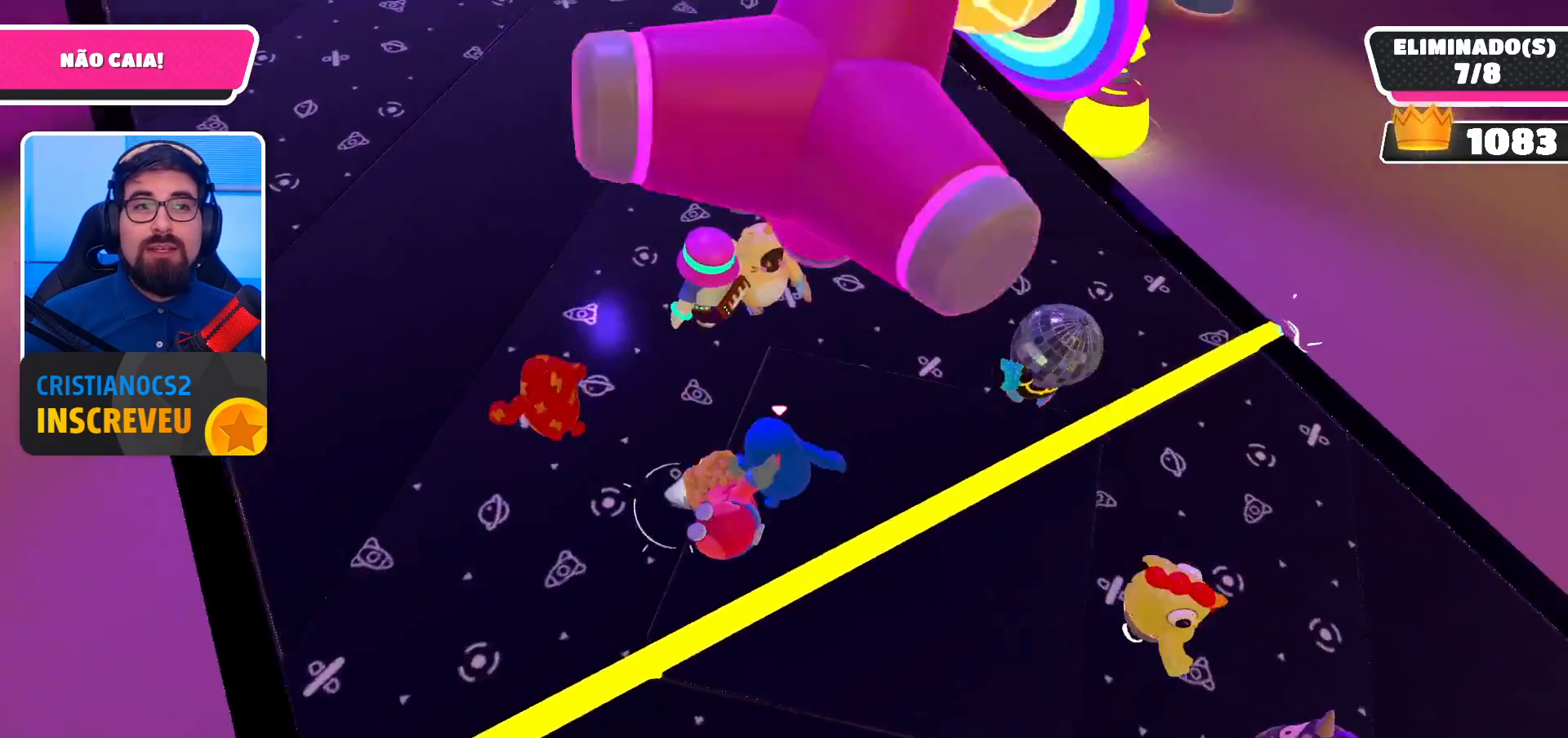
{"buttons": [], "left_stick": "center", "right_stick": "center", "events": [[33, "right_stick", "up-right"], [133, "left_stick", "down"], [267, "left_stick", "center"], [267, "right_stick", "center"]]}
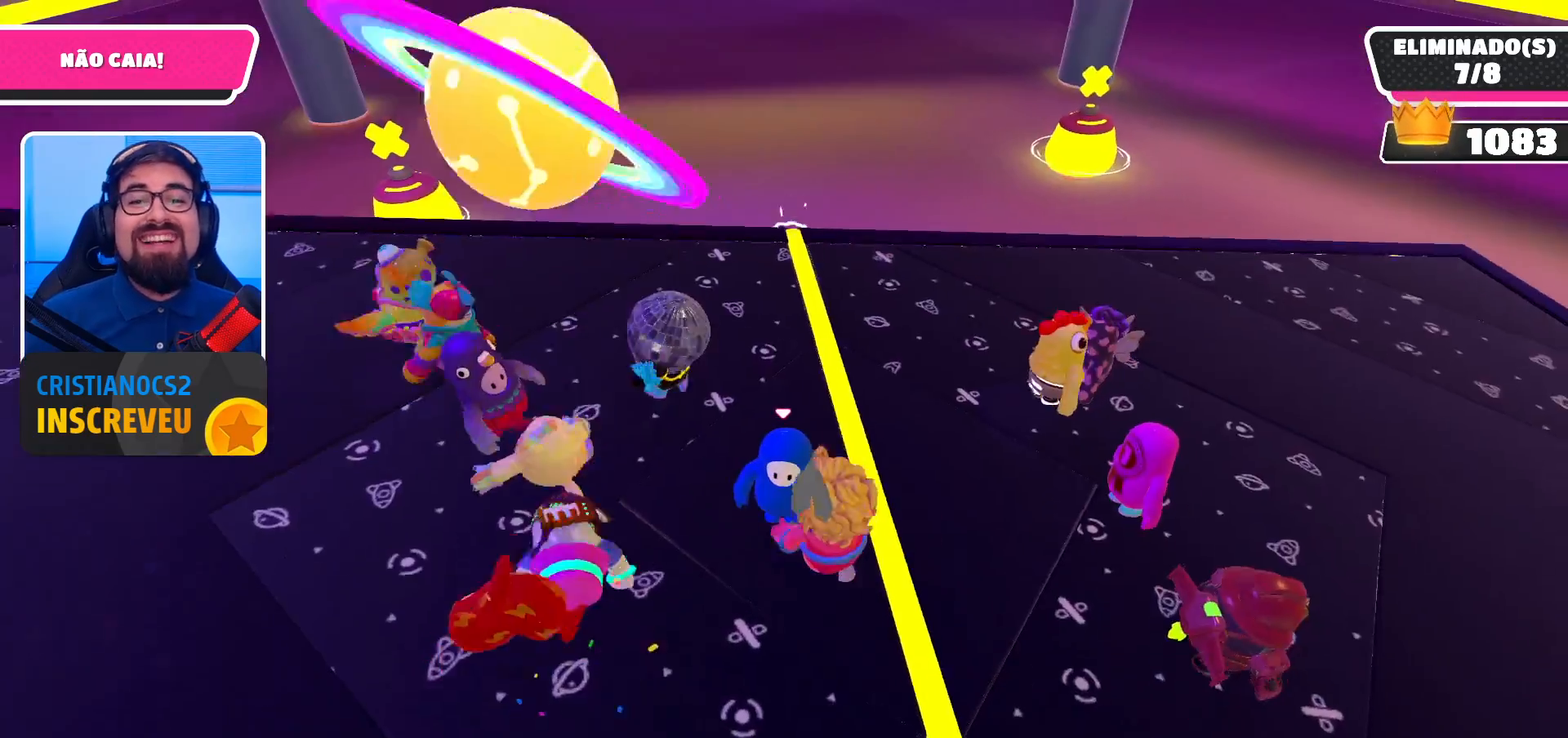
{"buttons": [], "left_stick": "center", "right_stick": "center", "events": [[133, "left_stick", "down"], [233, "left_stick", "center"]]}
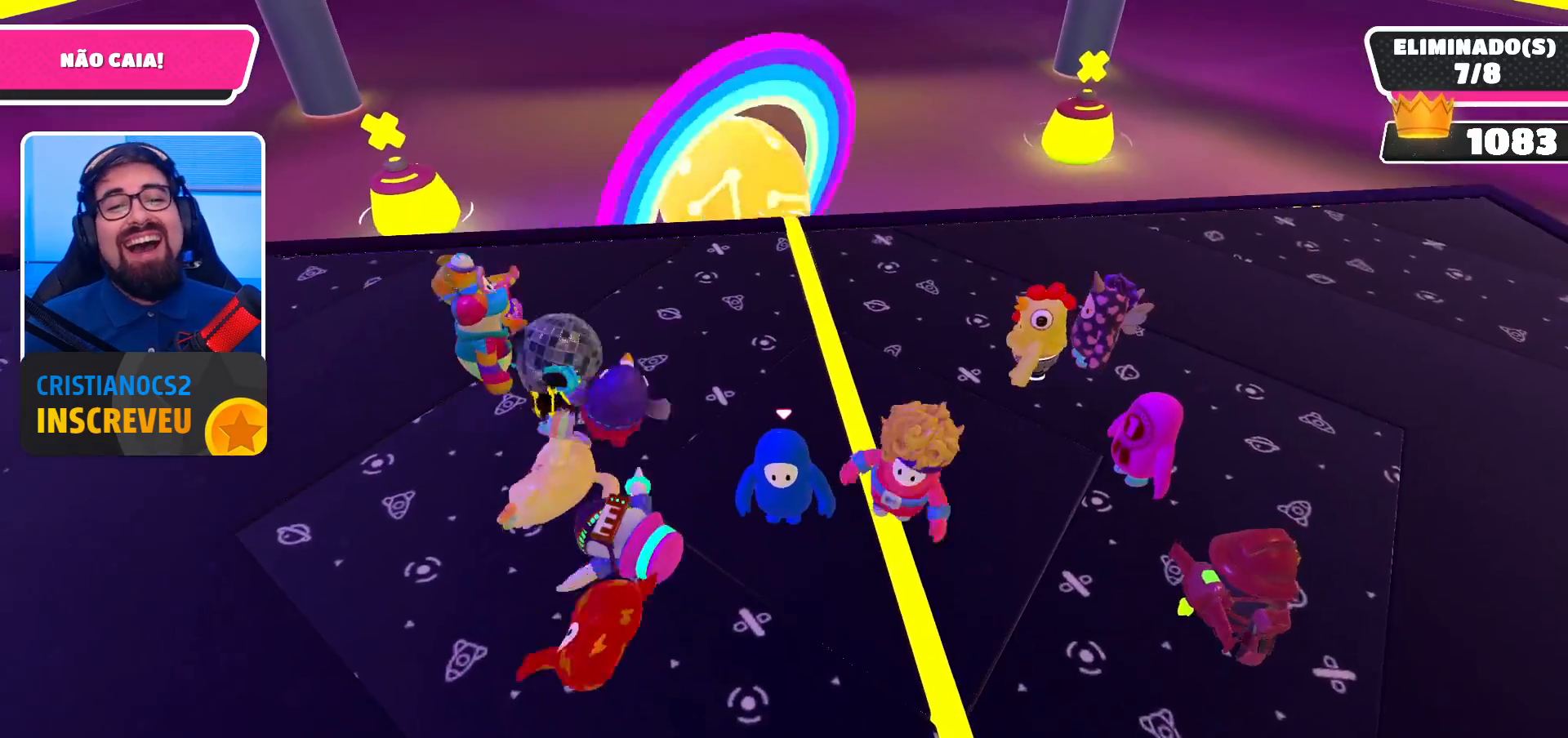
{"buttons": [], "left_stick": "center", "right_stick": "center", "events": [[200, "right_stick", "up"], [367, "right_stick", "center"]]}
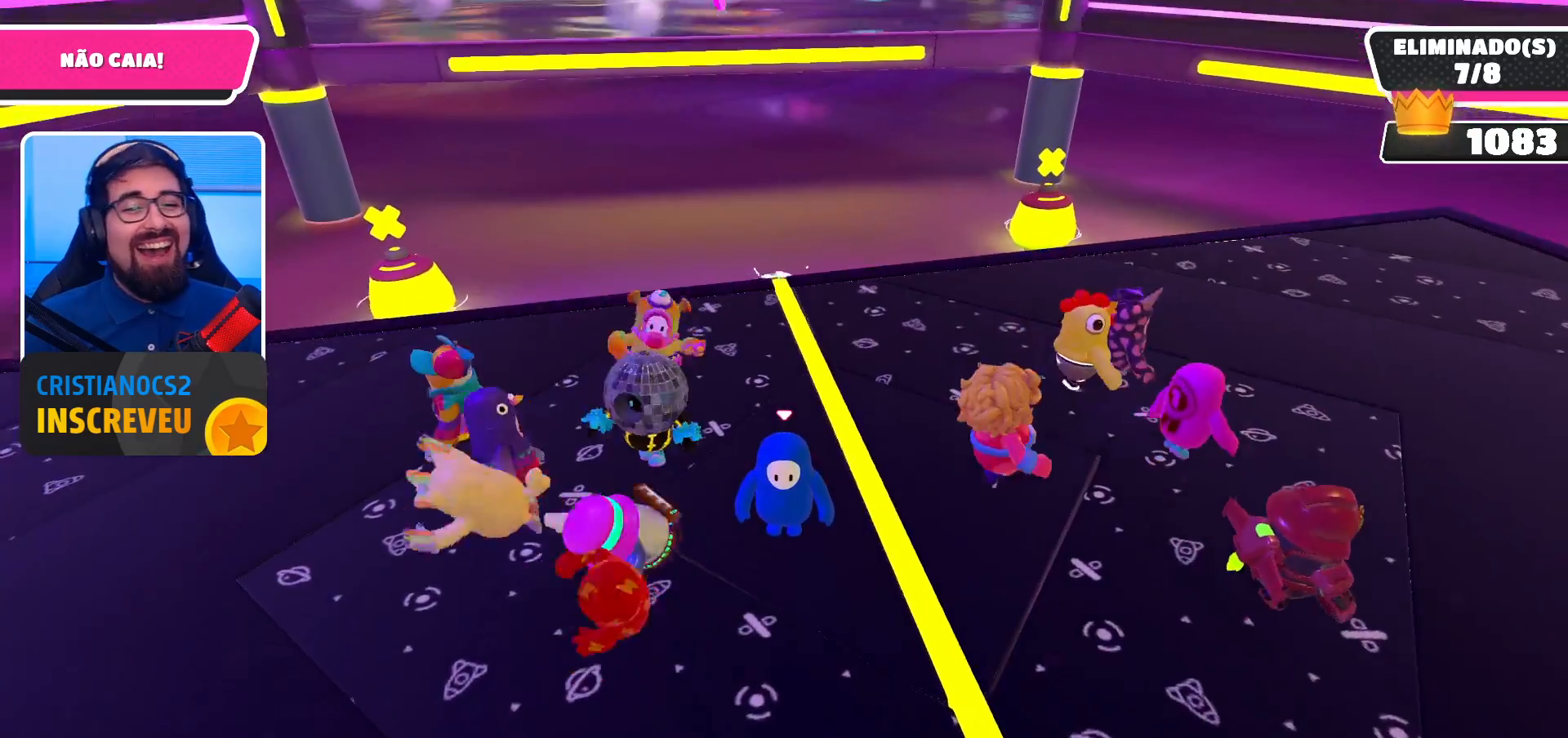
{"buttons": [], "left_stick": "center", "right_stick": "center", "events": []}
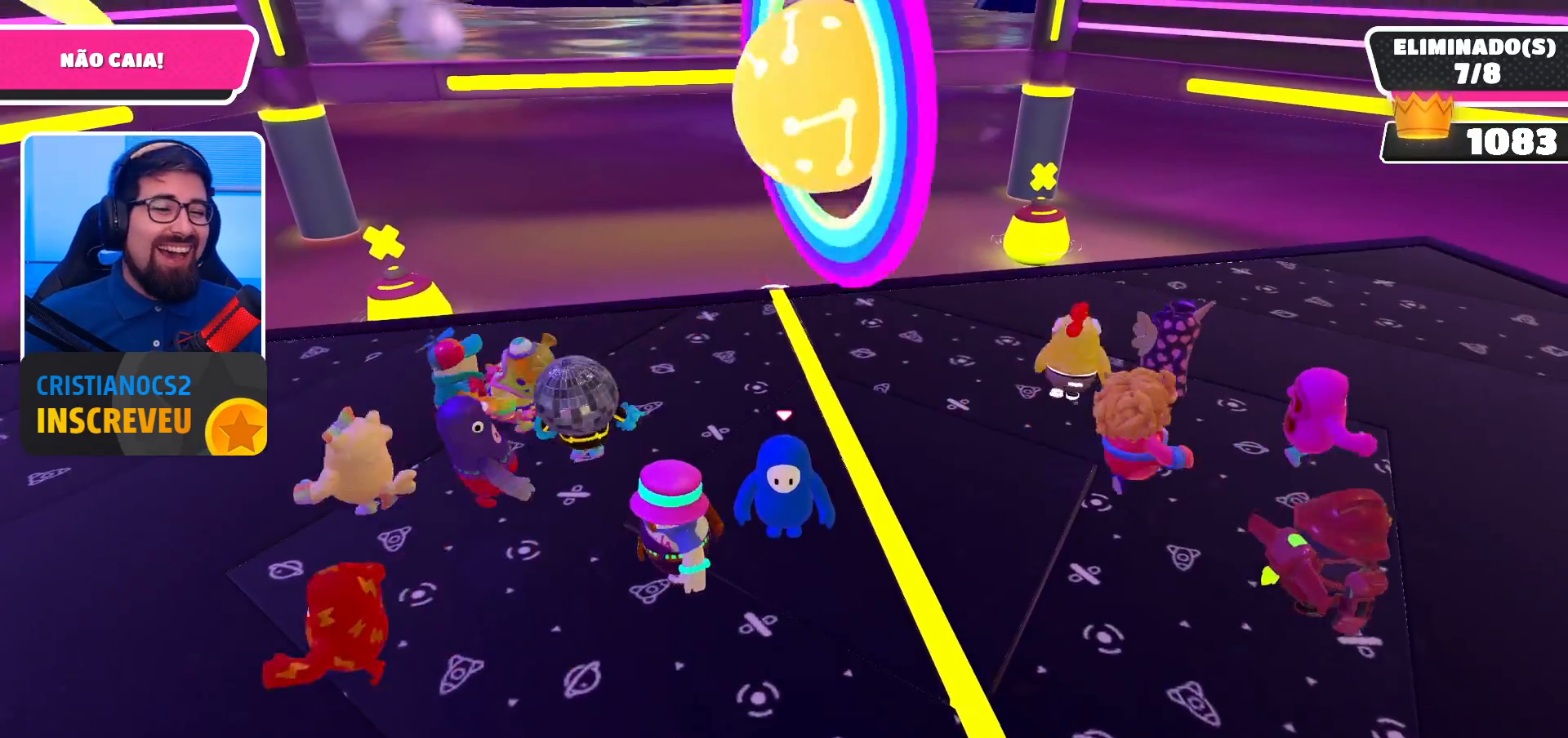
{"buttons": [], "left_stick": "up", "right_stick": "up", "events": [[367, "right_stick", "up"], [400, "left_stick", "up-right"], [467, "left_stick", "up"]]}
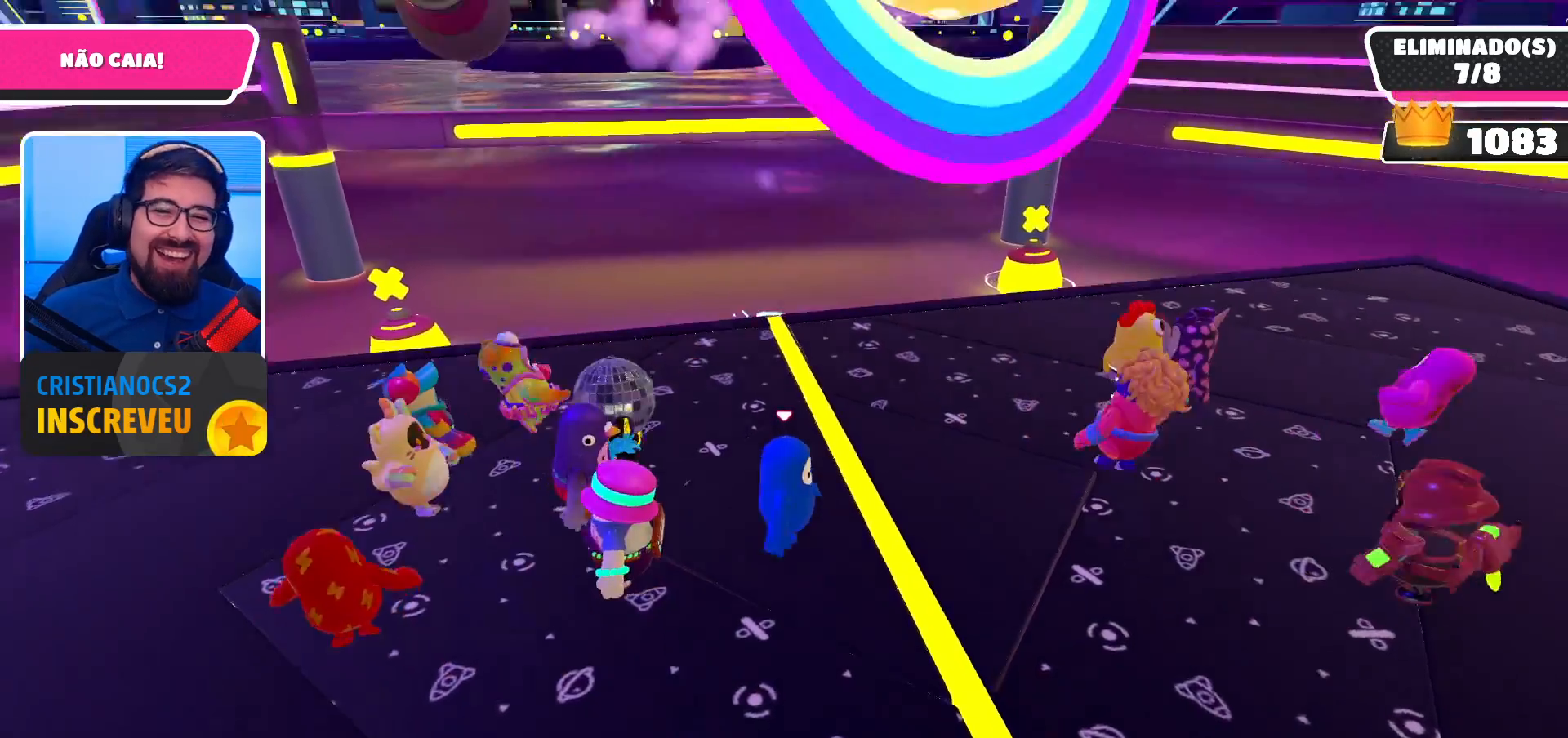
{"buttons": [], "left_stick": "down", "right_stick": "center", "events": [[100, "right_stick", "center"], [167, "left_stick", "center"], [300, "left_stick", "down"]]}
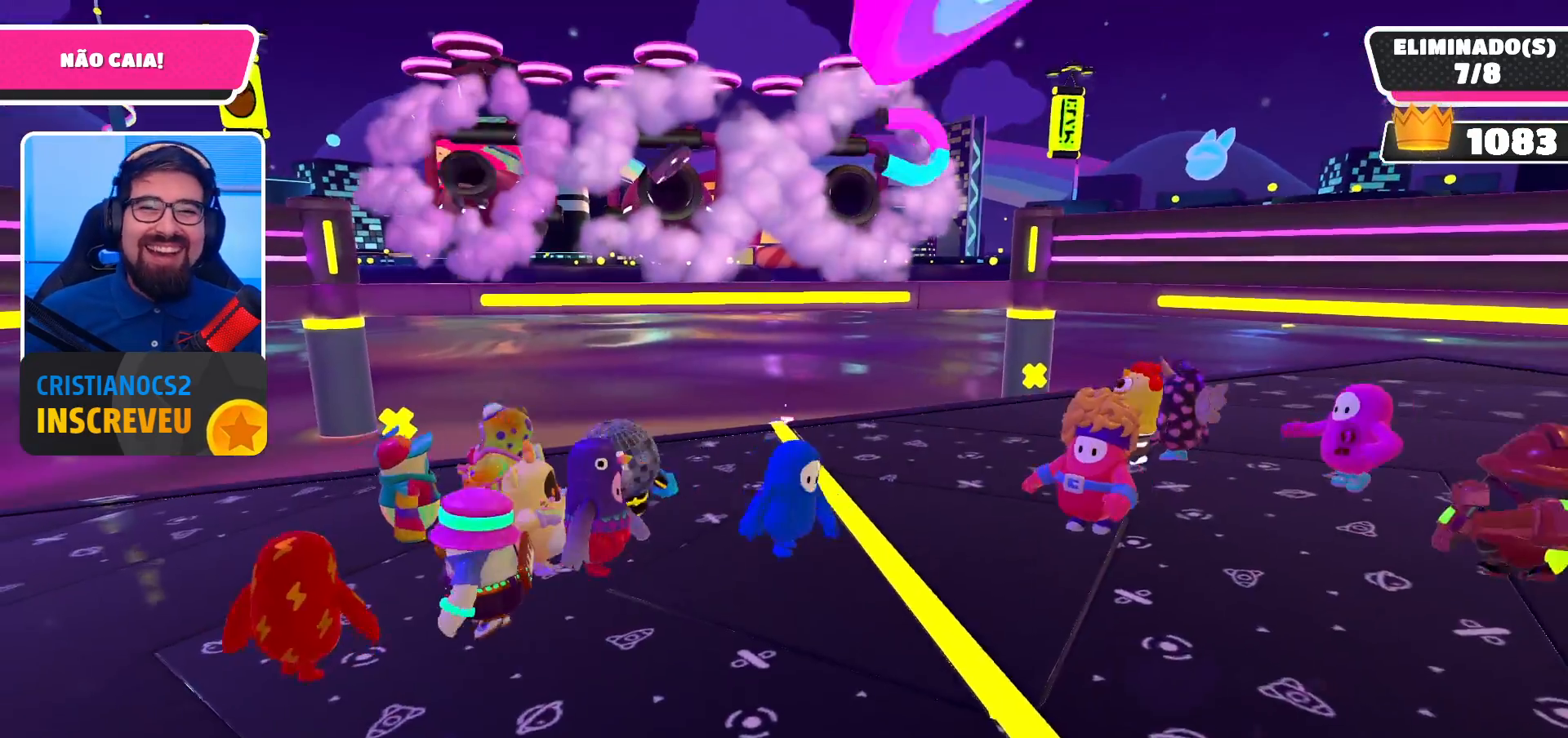
{"buttons": [], "left_stick": "down-right", "right_stick": "center", "events": [[133, "left_stick", "up-right"], [200, "left_stick", "up"], [333, "left_stick", "up-left"], [467, "left_stick", "down-right"]]}
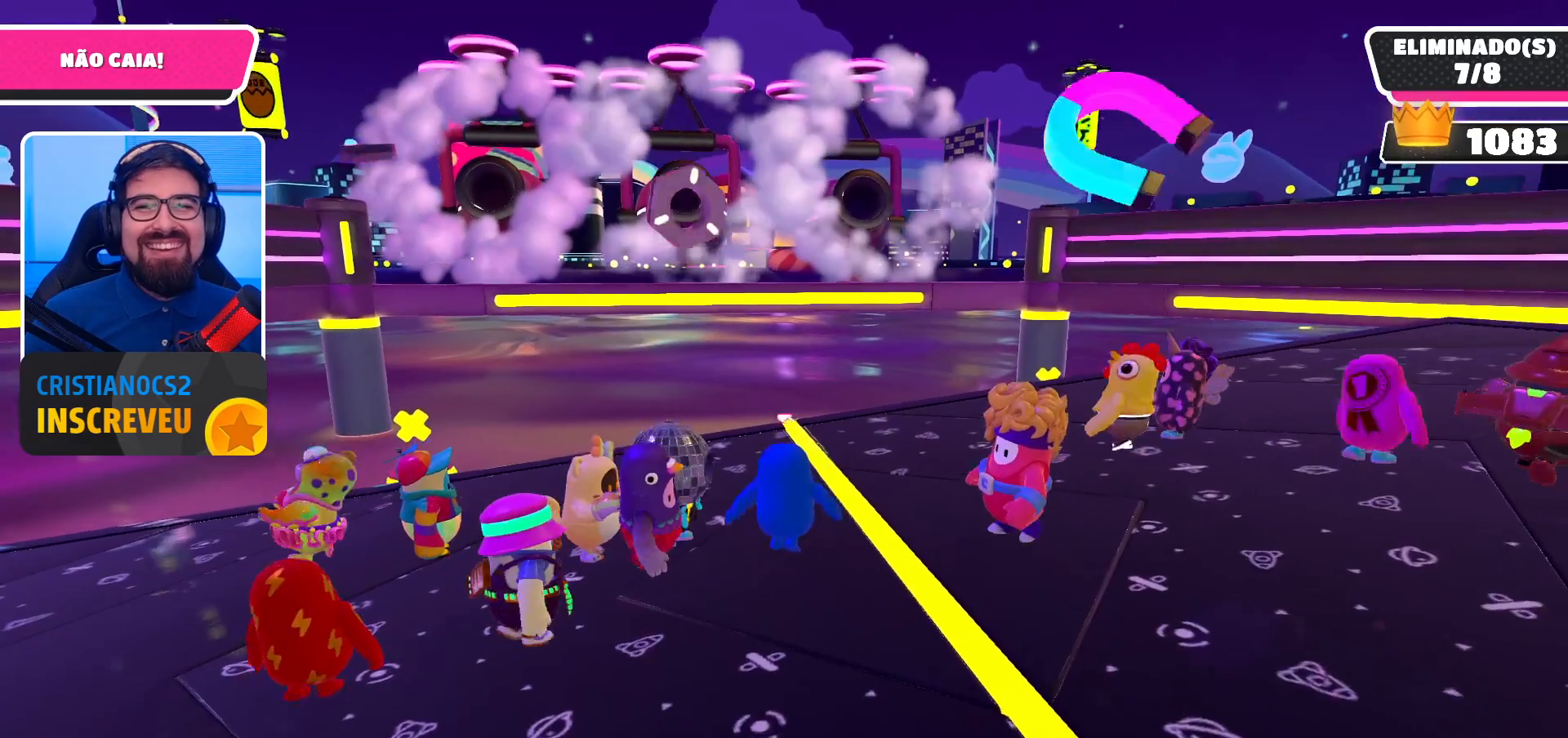
{"buttons": [], "left_stick": "up-right", "right_stick": "down-left", "events": [[200, "left_stick", "right"], [400, "right_stick", "down-left"], [433, "left_stick", "up-right"]]}
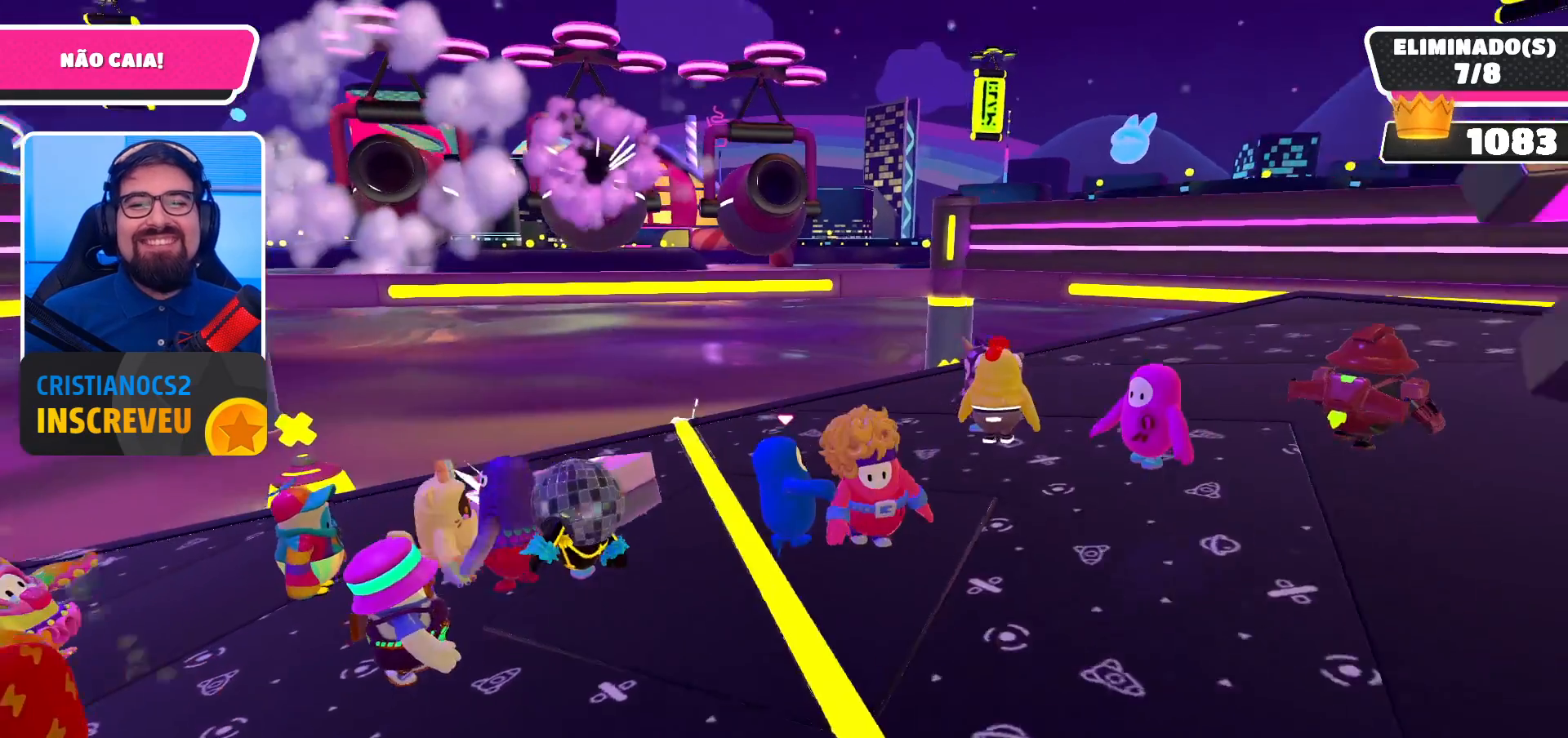
{"buttons": [], "left_stick": "center", "right_stick": "center", "events": [[100, "right_stick", "center"], [167, "left_stick", "center"]]}
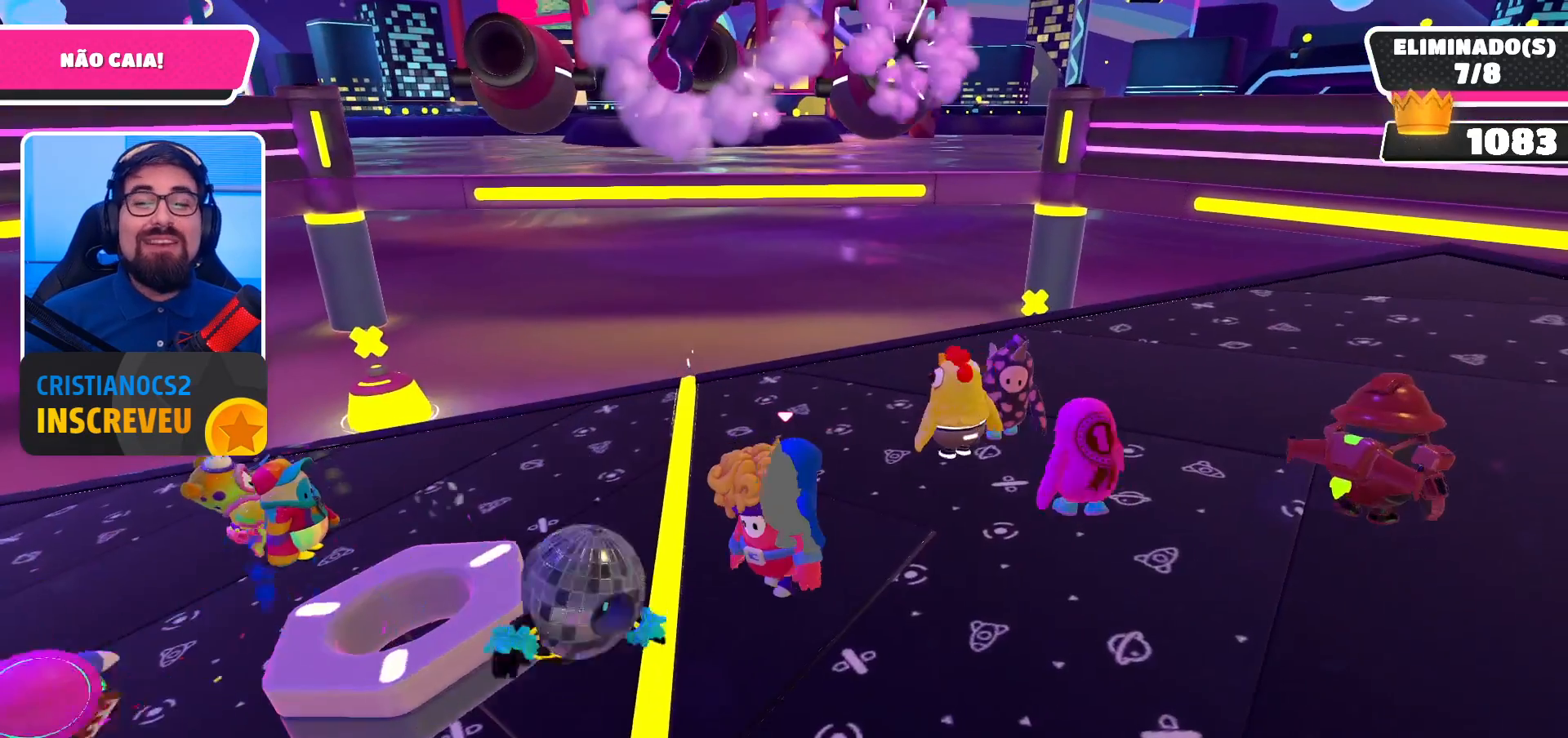
{"buttons": [], "left_stick": "center", "right_stick": "center", "events": []}
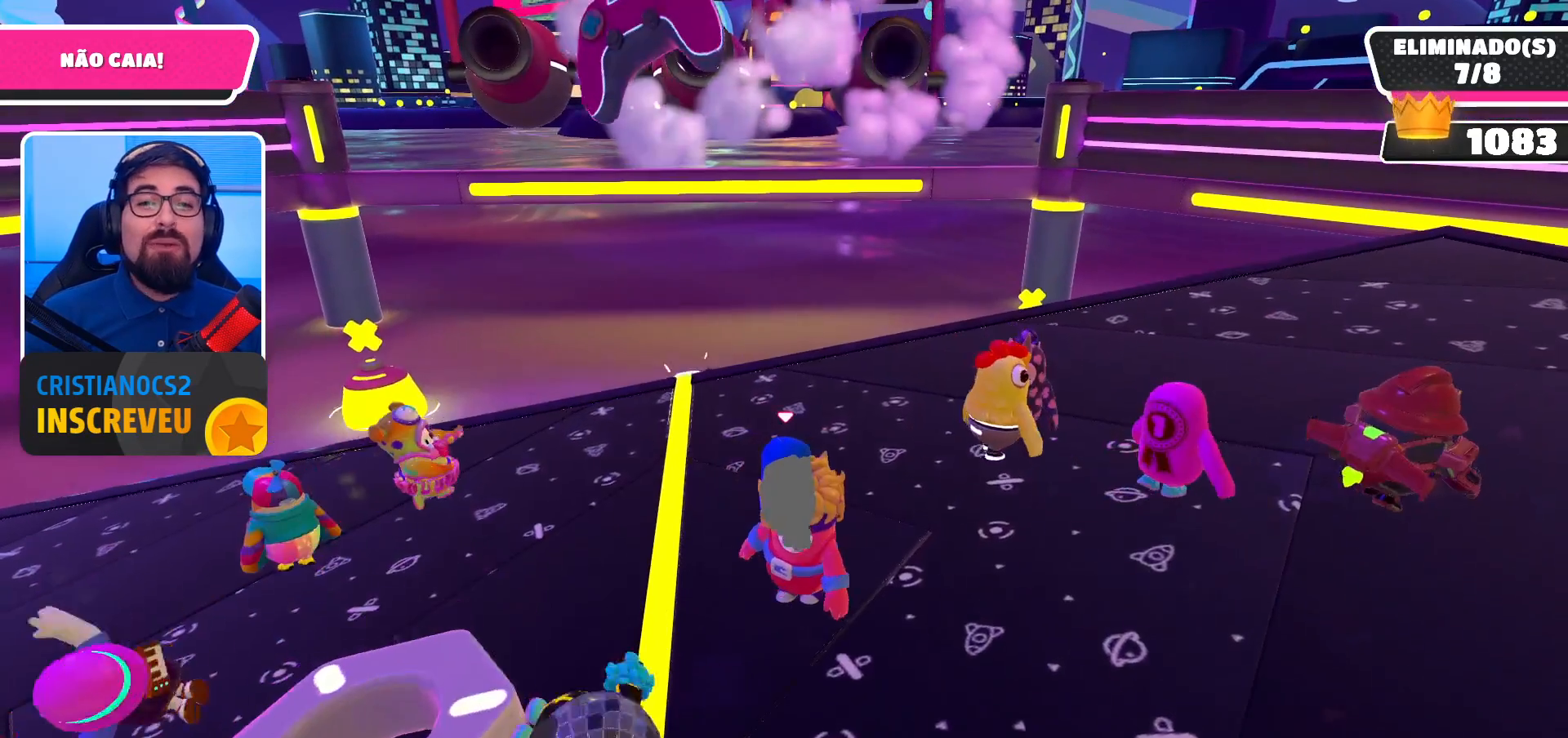
{"buttons": [], "left_stick": "center", "right_stick": "center", "events": [[100, "left_stick", "right"], [300, "left_stick", "center"]]}